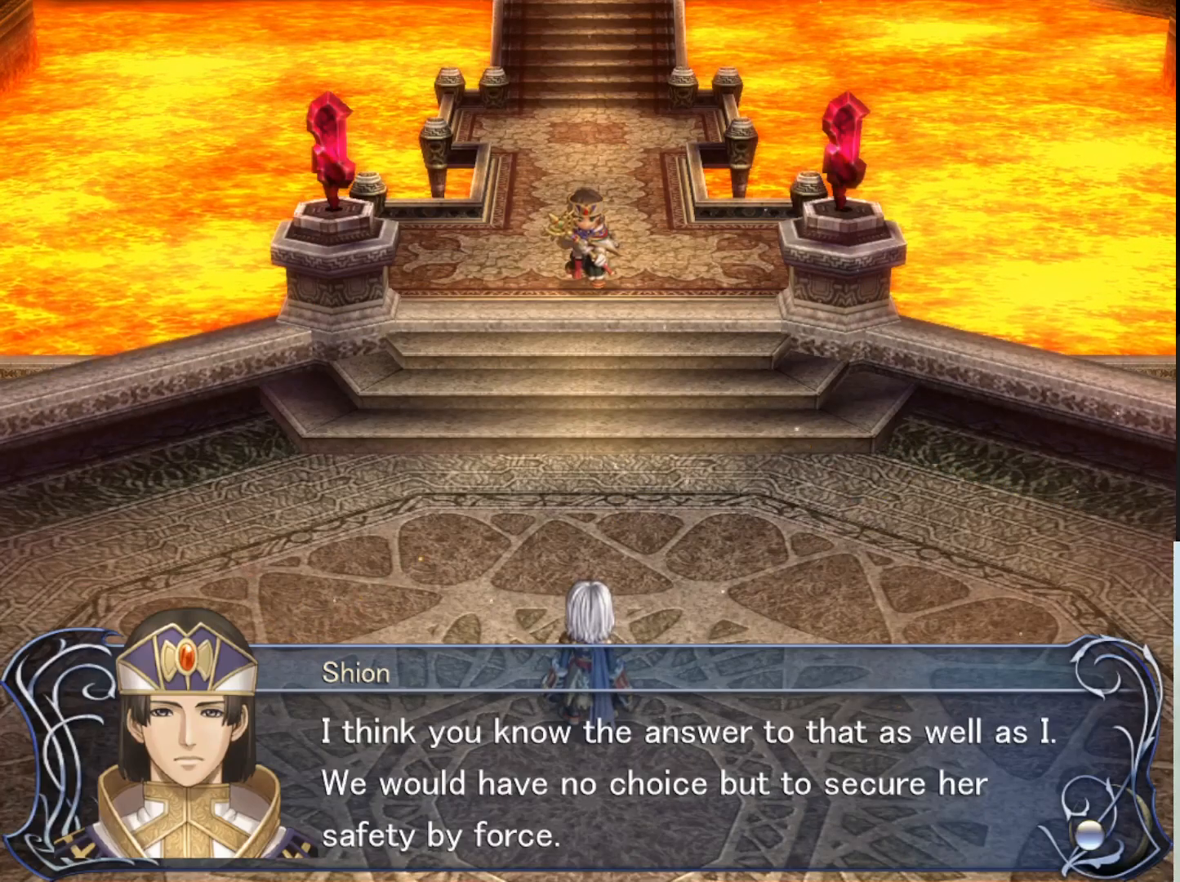
Gameplay with a controller (PlayStation layout); each line is a JSON object with the inputs held at the frame after it. "events" lists button and stick changes between this image and that frame as [ms after this image, input, new state], when the widget could be followed in between. Not read: right_stick.
{"buttons": [], "left_stick": "center", "events": [[117, "SQUARE", "down"], [283, "SQUARE", "up"]]}
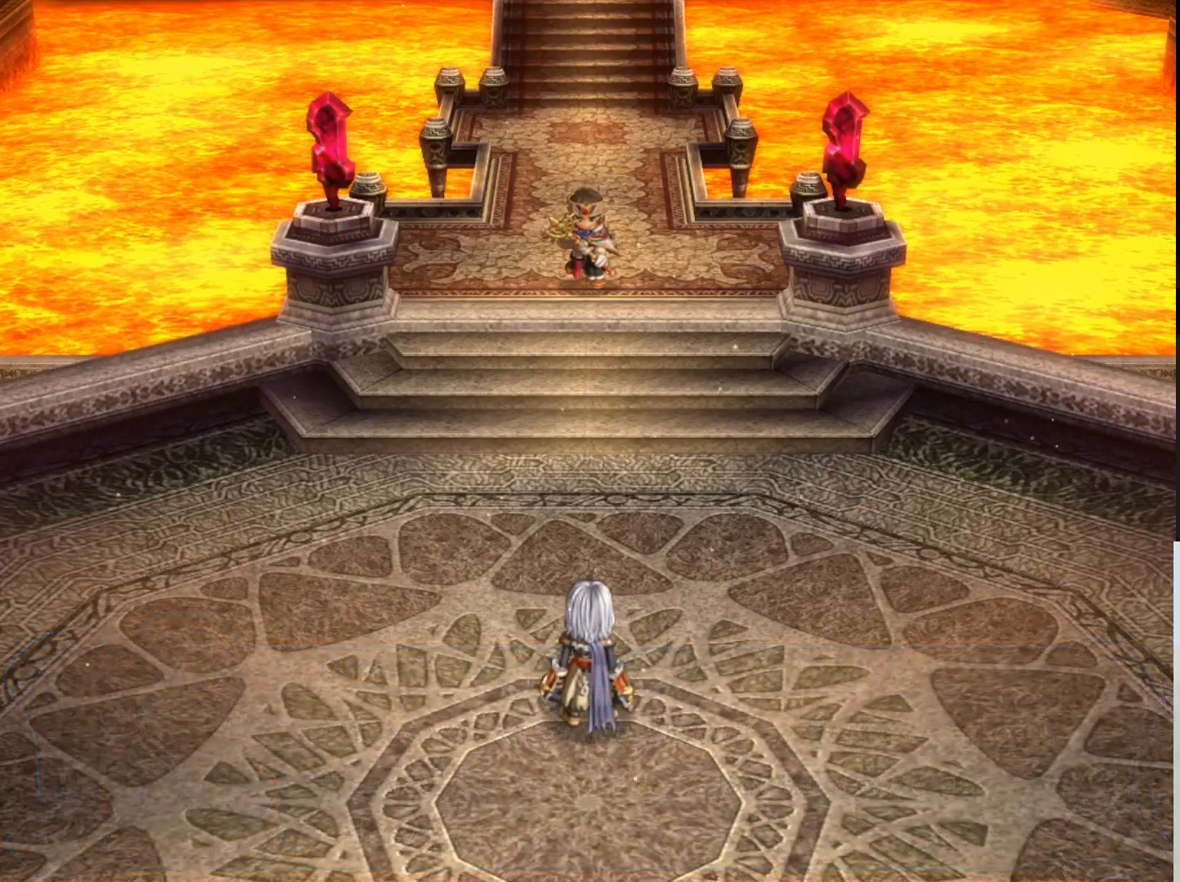
{"buttons": [], "left_stick": "center", "events": []}
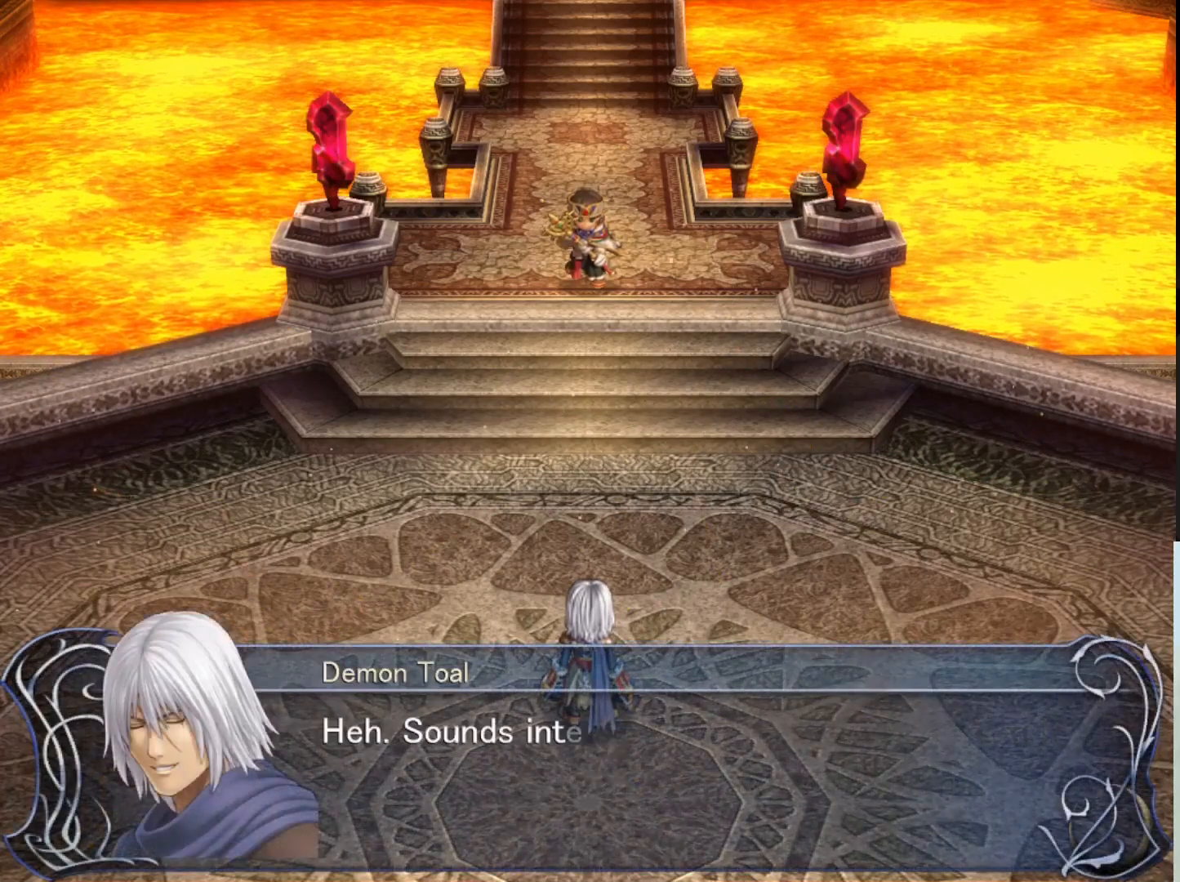
{"buttons": [], "left_stick": "center", "events": []}
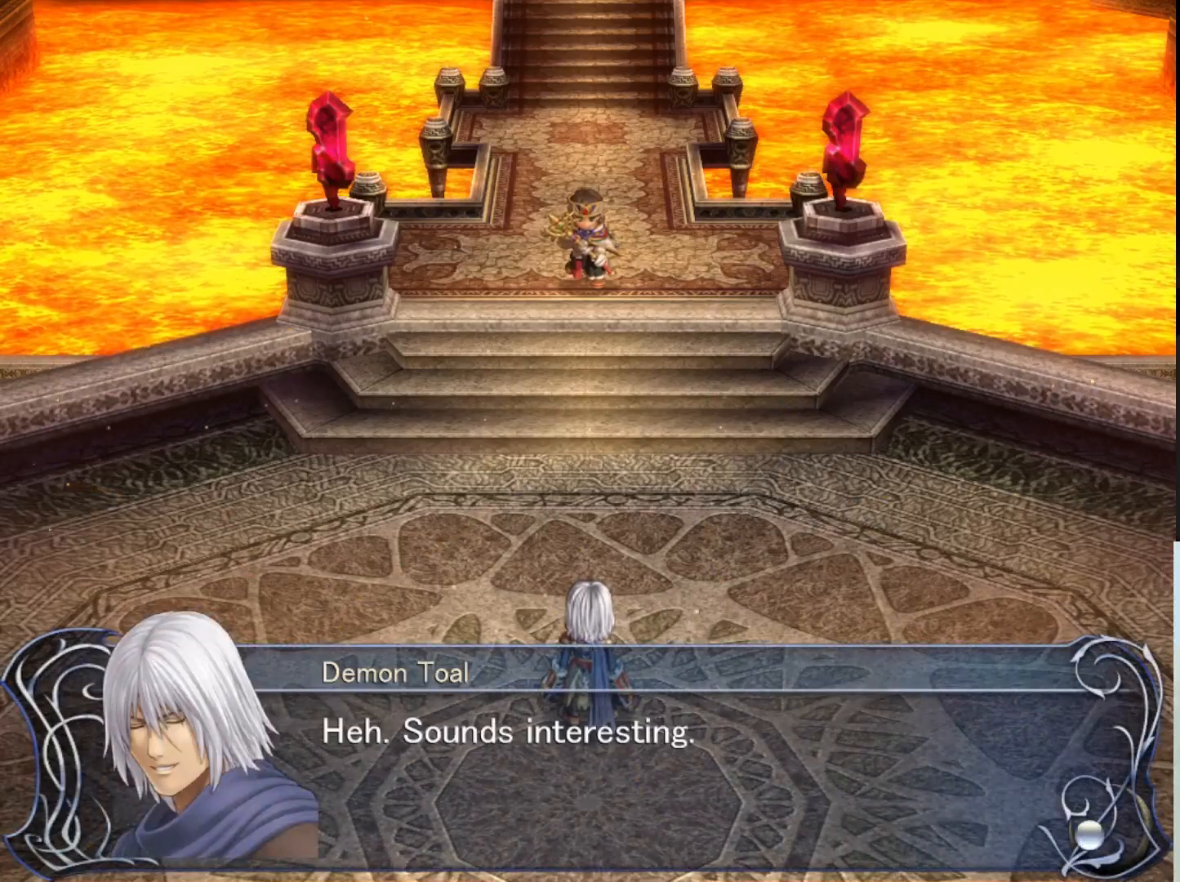
{"buttons": [], "left_stick": "center", "events": []}
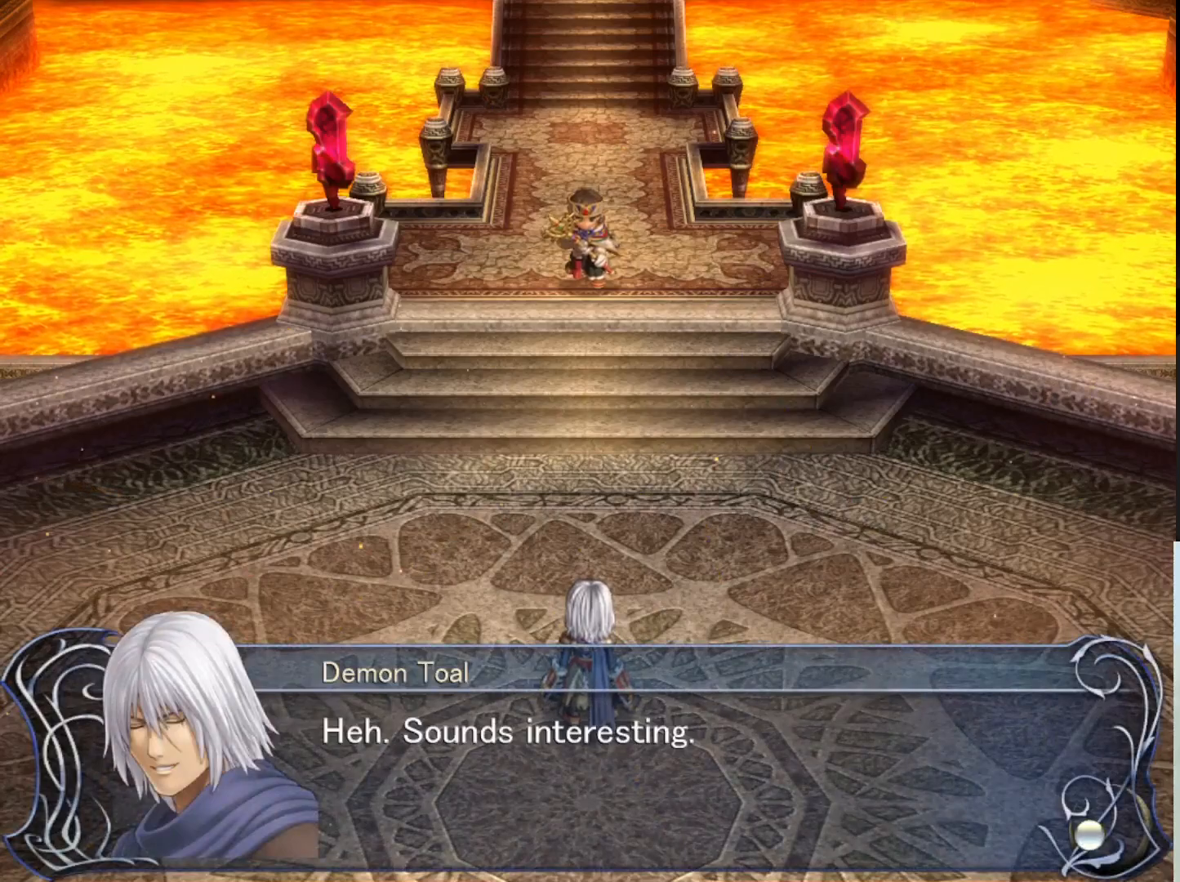
{"buttons": [], "left_stick": "center", "events": []}
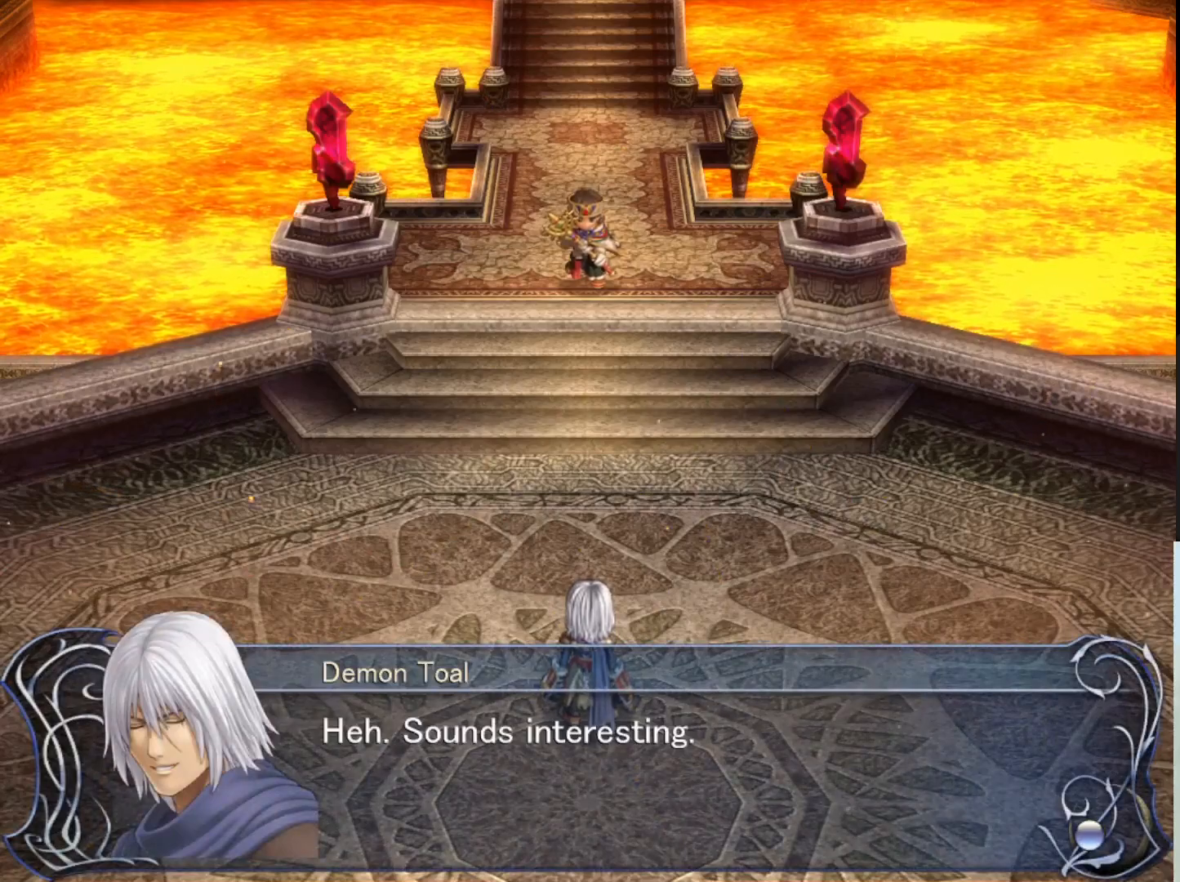
{"buttons": [], "left_stick": "center", "events": [[133, "SQUARE", "down"], [300, "SQUARE", "up"]]}